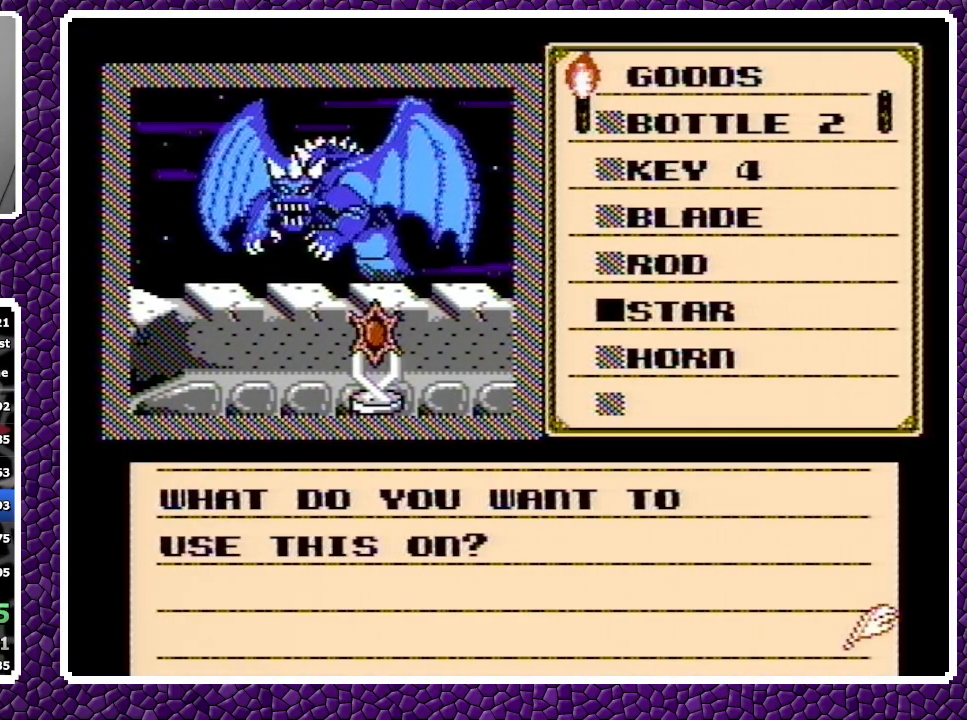
Gameplay with a controller (Nintendo layout); each line is a JSON object with the inputs held at the frame after it. "events" lists button and stick changes between this image and that frame as [ms after this image, input, new state], when the widget could be followed in between. Not read: L3 R3.
{"buttons": [], "events": [[33, "A", "down"], [117, "A", "up"], [183, "DPAD_LEFT", "down"], [217, "DPAD_LEFT", "up"]]}
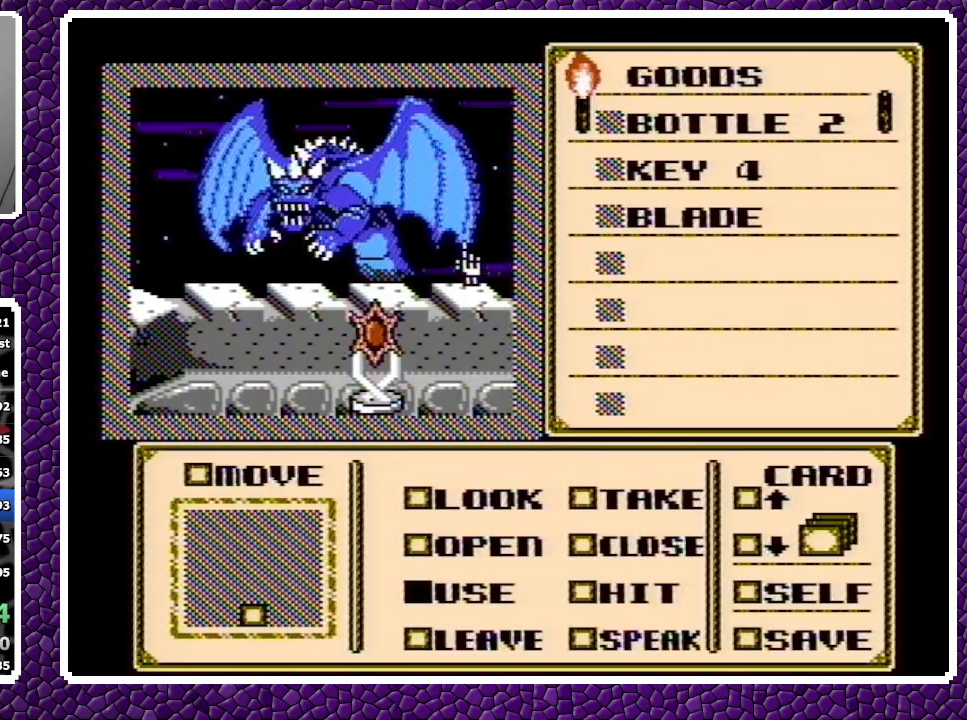
{"buttons": ["A", "DPAD_DOWN"], "events": [[167, "A", "down"], [250, "A", "up"], [250, "DPAD_DOWN", "down"], [417, "A", "down"], [433, "A", "up"], [483, "A", "down"]]}
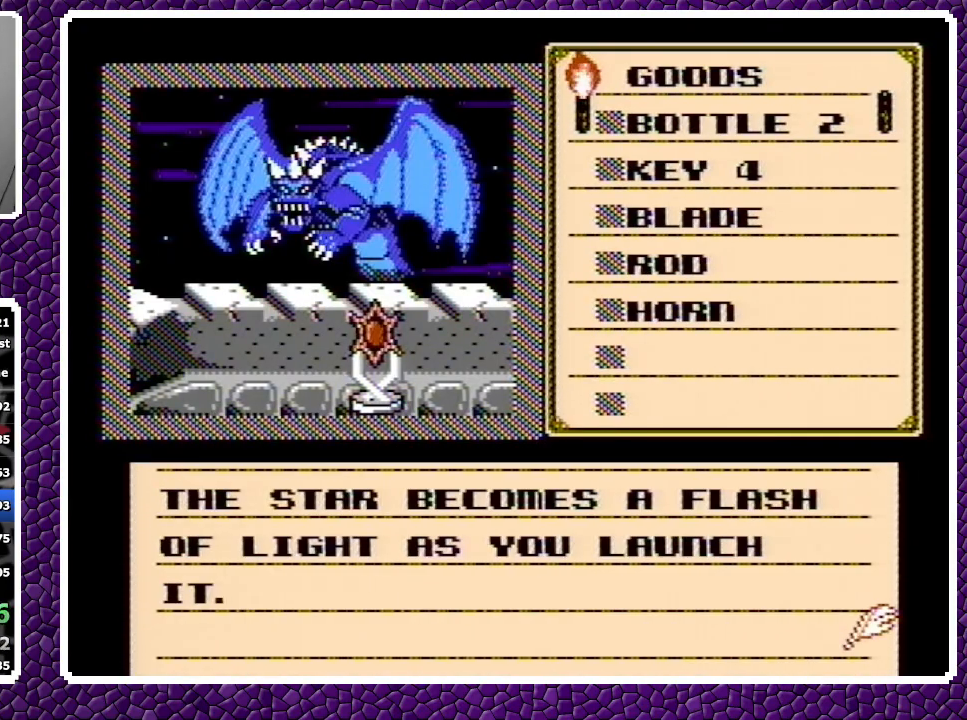
{"buttons": ["A", "DPAD_DOWN"], "events": []}
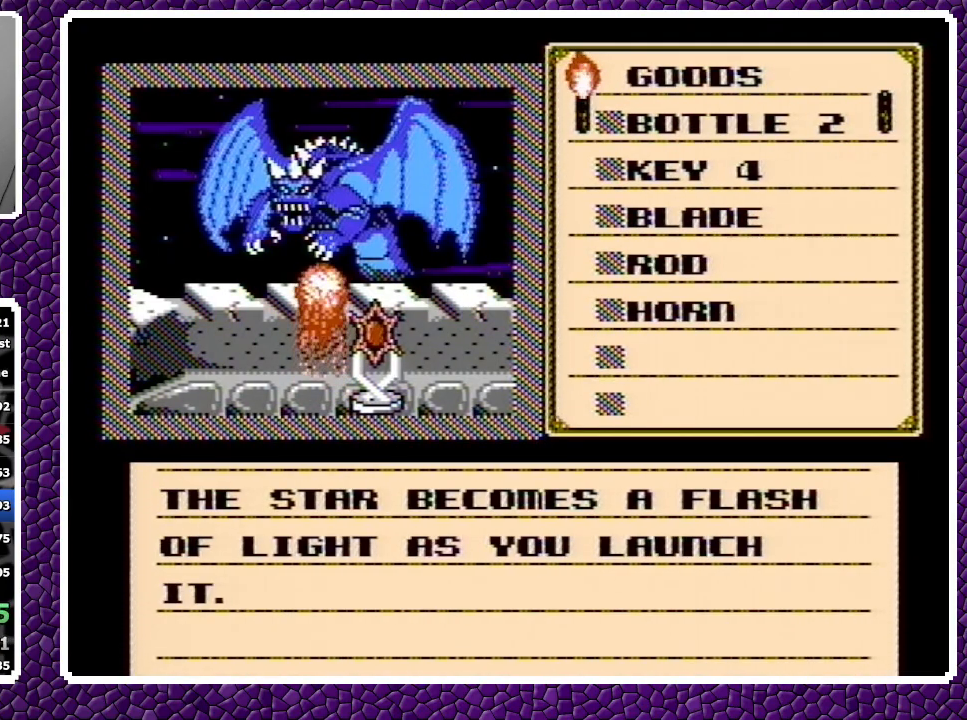
{"buttons": ["A", "DPAD_DOWN"], "events": []}
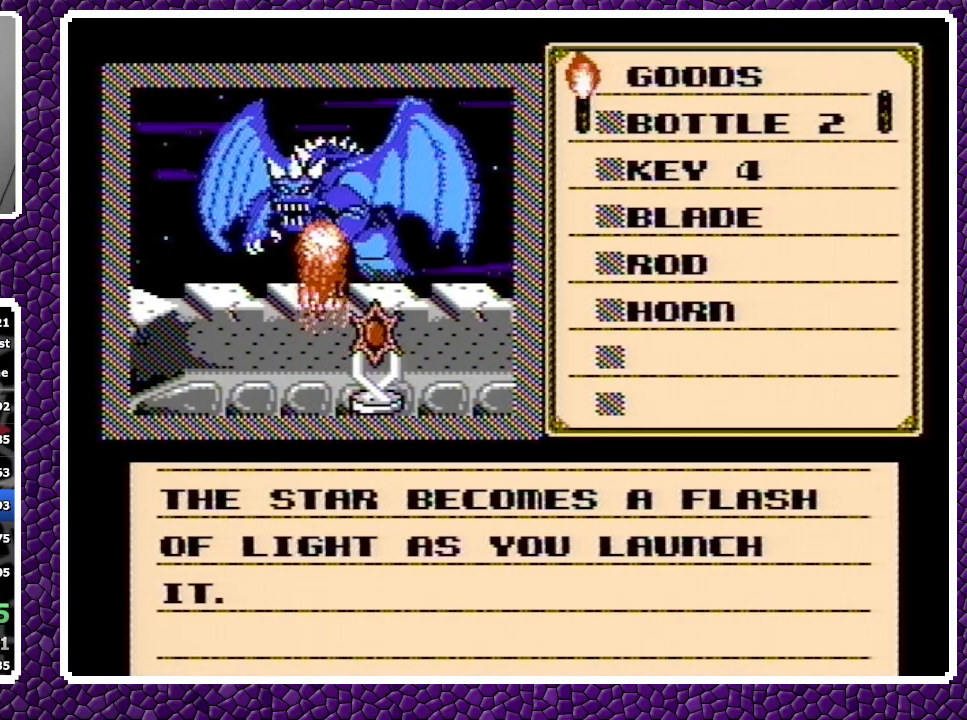
{"buttons": ["A", "DPAD_DOWN"], "events": []}
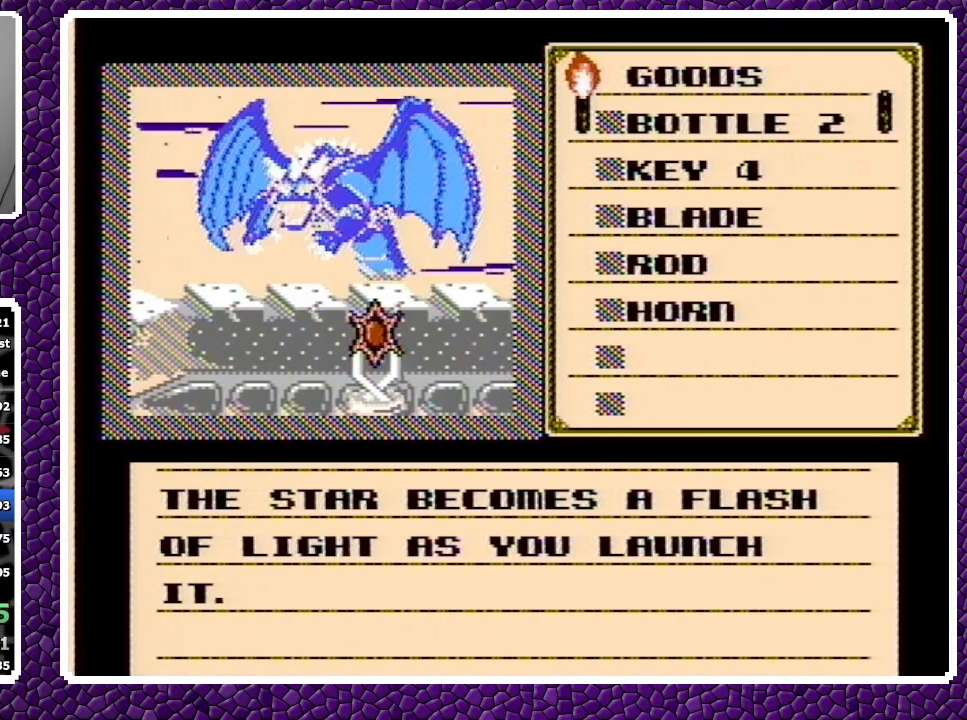
{"buttons": ["A", "DPAD_DOWN"], "events": []}
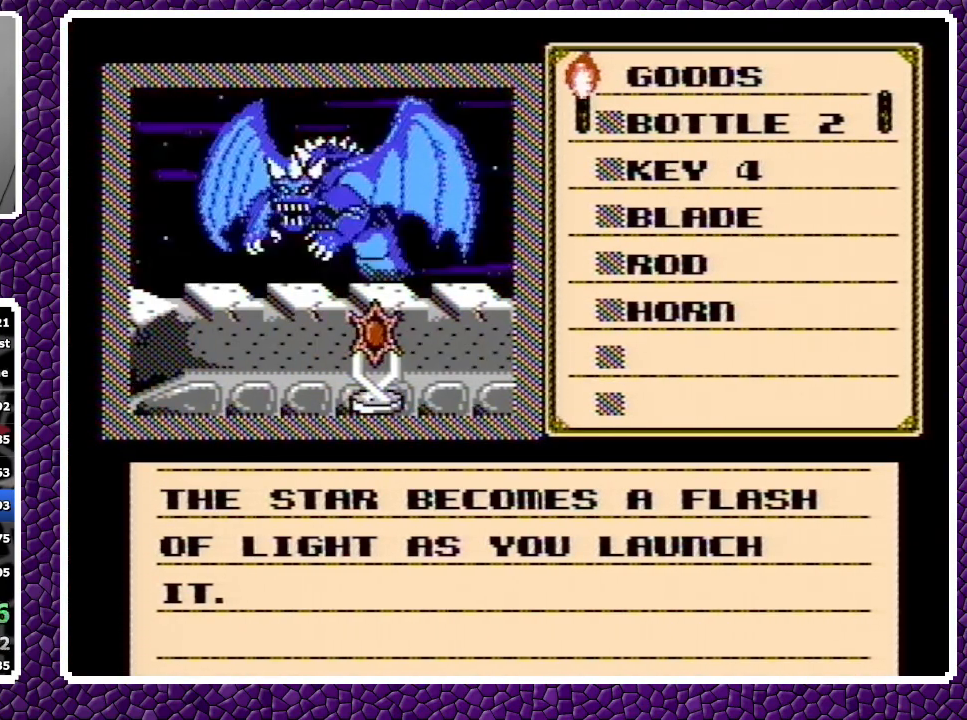
{"buttons": ["DPAD_DOWN"], "events": [[417, "A", "up"]]}
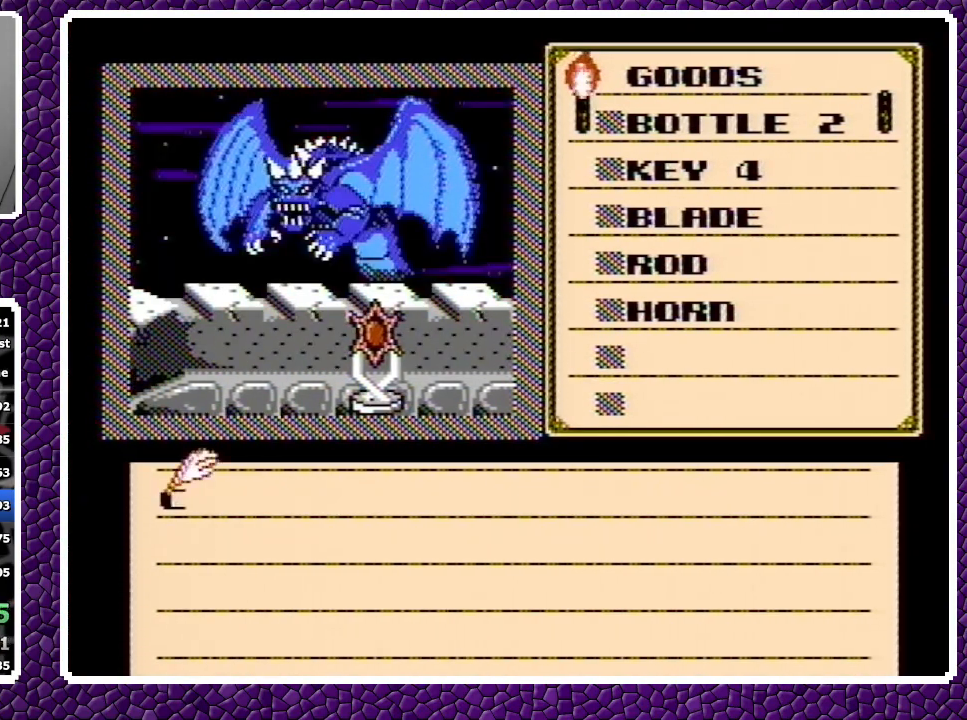
{"buttons": ["A", "DPAD_DOWN"], "events": [[200, "A", "down"], [217, "A", "up"], [283, "A", "down"]]}
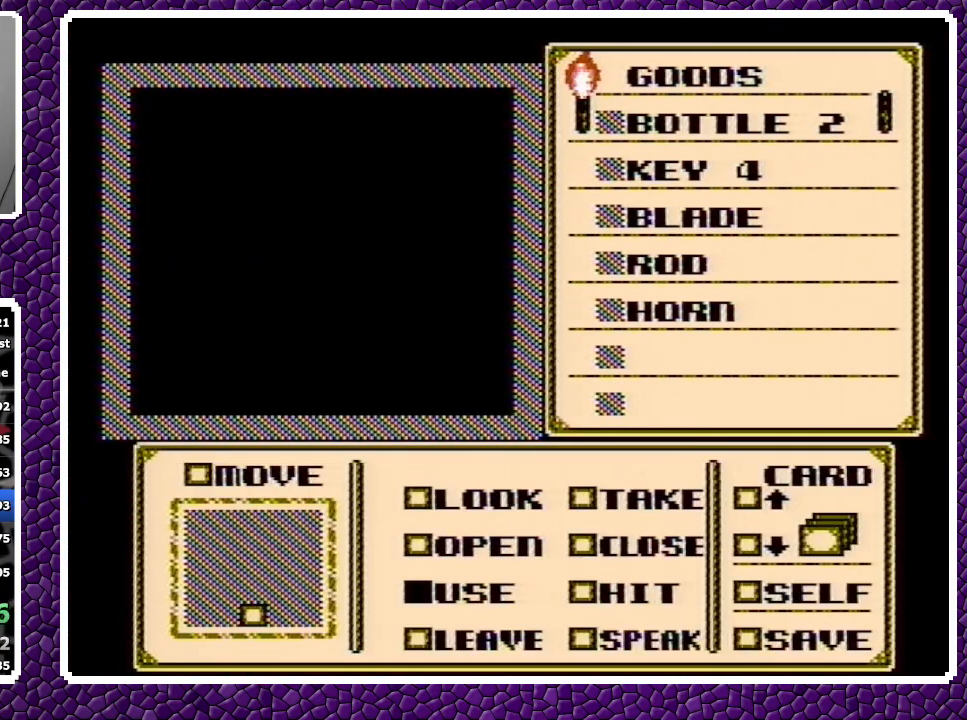
{"buttons": ["DPAD_DOWN"], "events": [[67, "A", "up"], [100, "A", "down"], [150, "A", "up"], [200, "A", "down"], [283, "A", "up"], [367, "A", "down"], [417, "A", "up"]]}
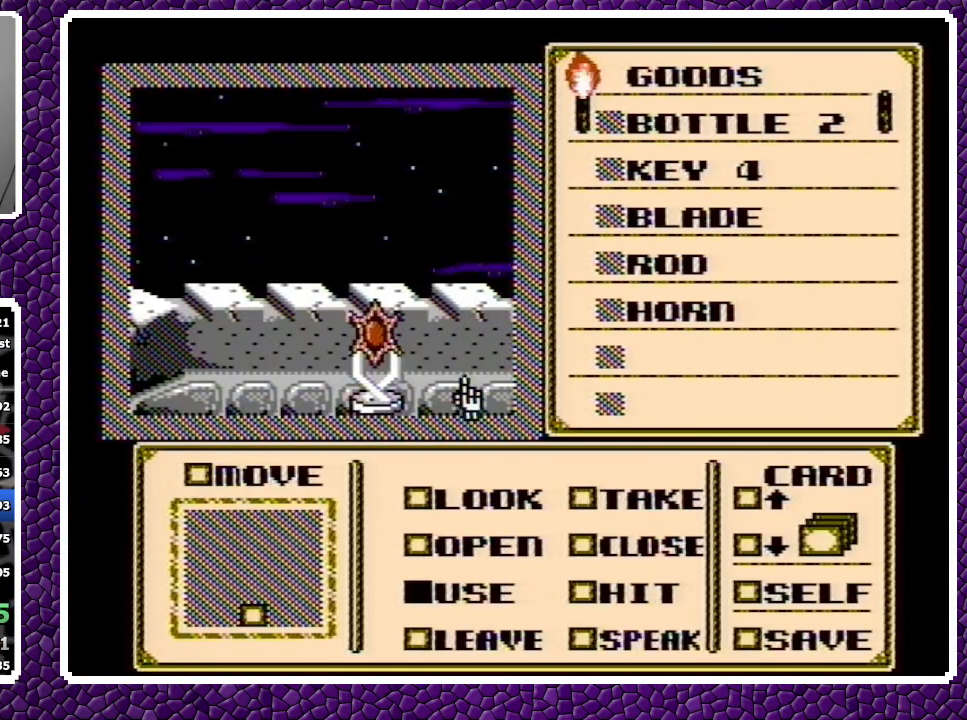
{"buttons": [], "events": [[183, "DPAD_DOWN", "up"], [250, "DPAD_RIGHT", "down"], [350, "DPAD_RIGHT", "up"], [367, "A", "down"], [467, "A", "up"]]}
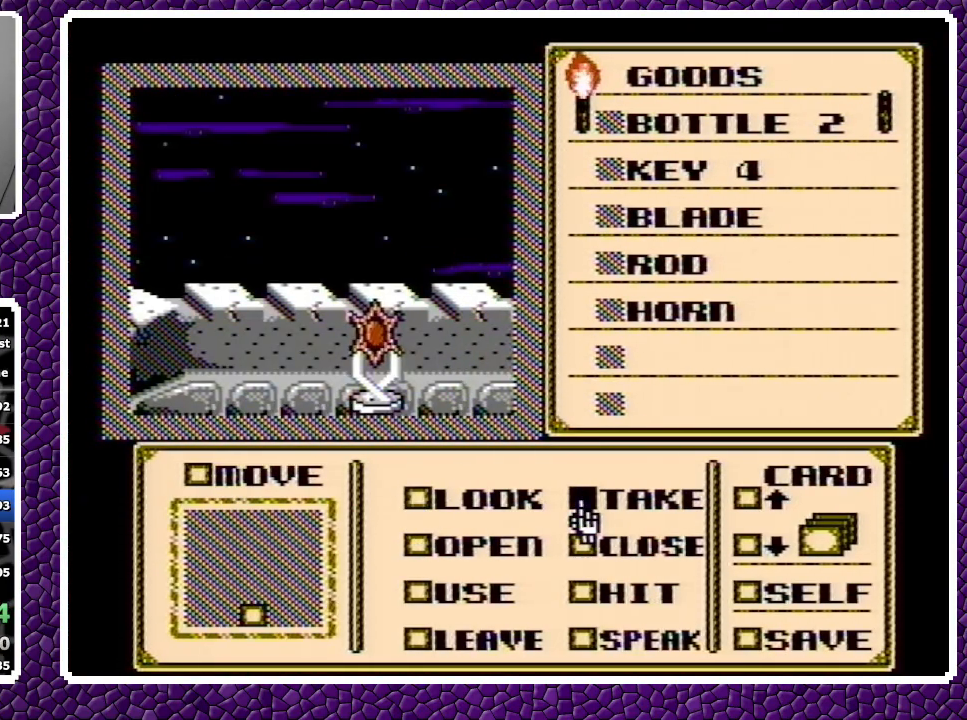
{"buttons": [], "events": [[17, "DPAD_LEFT", "down"], [117, "DPAD_LEFT", "up"], [167, "DPAD_UP", "down"], [267, "DPAD_UP", "up"], [317, "DPAD_RIGHT", "down"], [383, "DPAD_RIGHT", "up"]]}
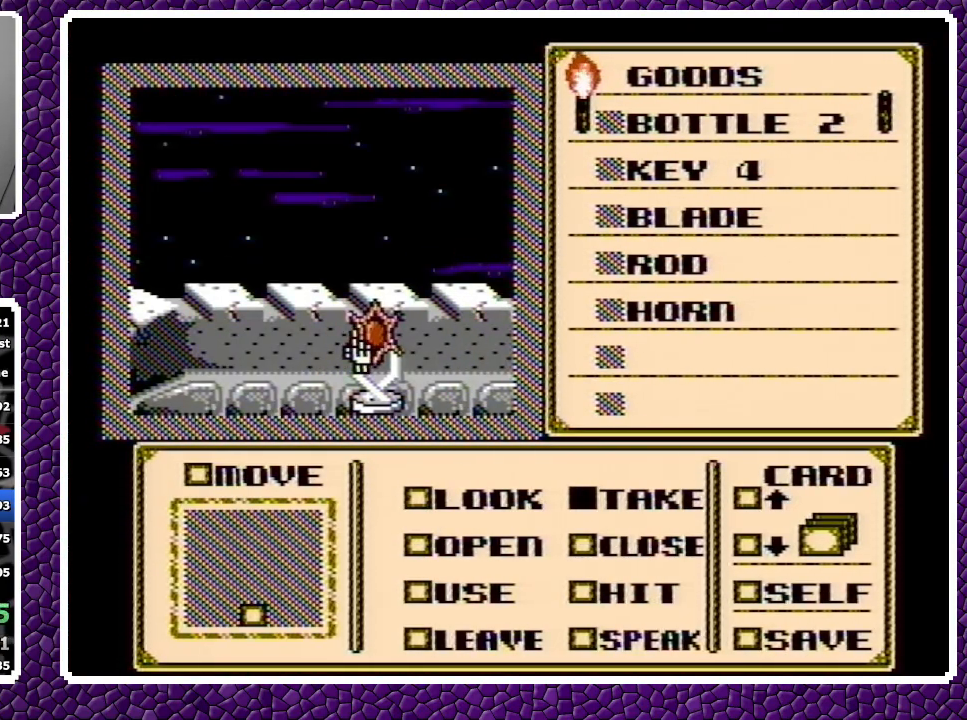
{"buttons": ["A"], "events": [[183, "A", "down"], [333, "A", "up"], [400, "A", "down"], [417, "A", "up"], [467, "A", "down"]]}
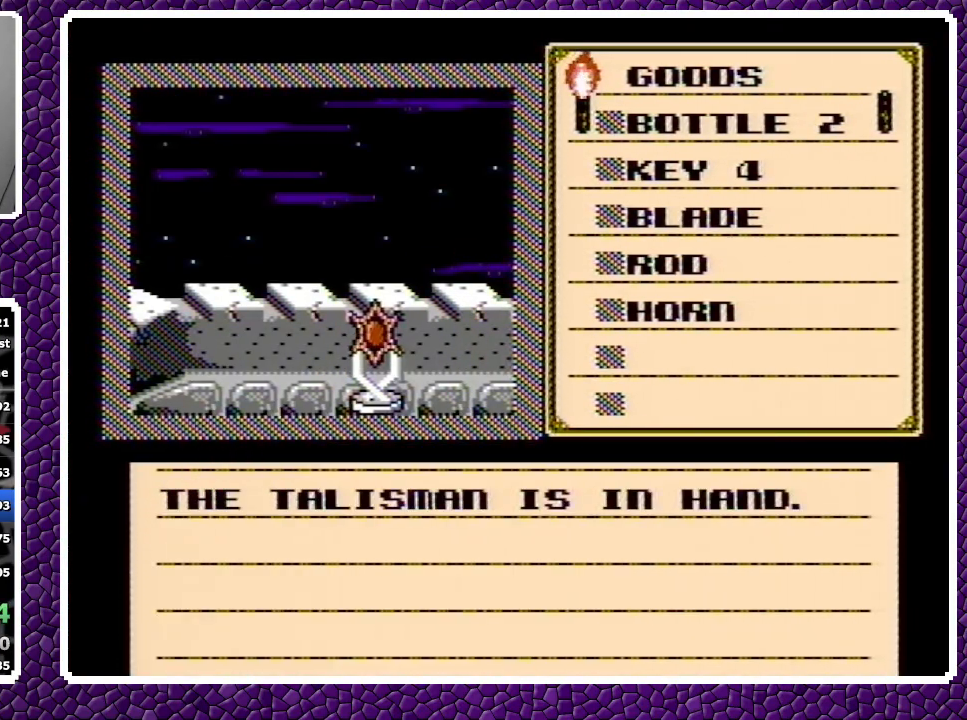
{"buttons": ["DPAD_DOWN"], "events": [[317, "A", "up"], [333, "DPAD_DOWN", "down"]]}
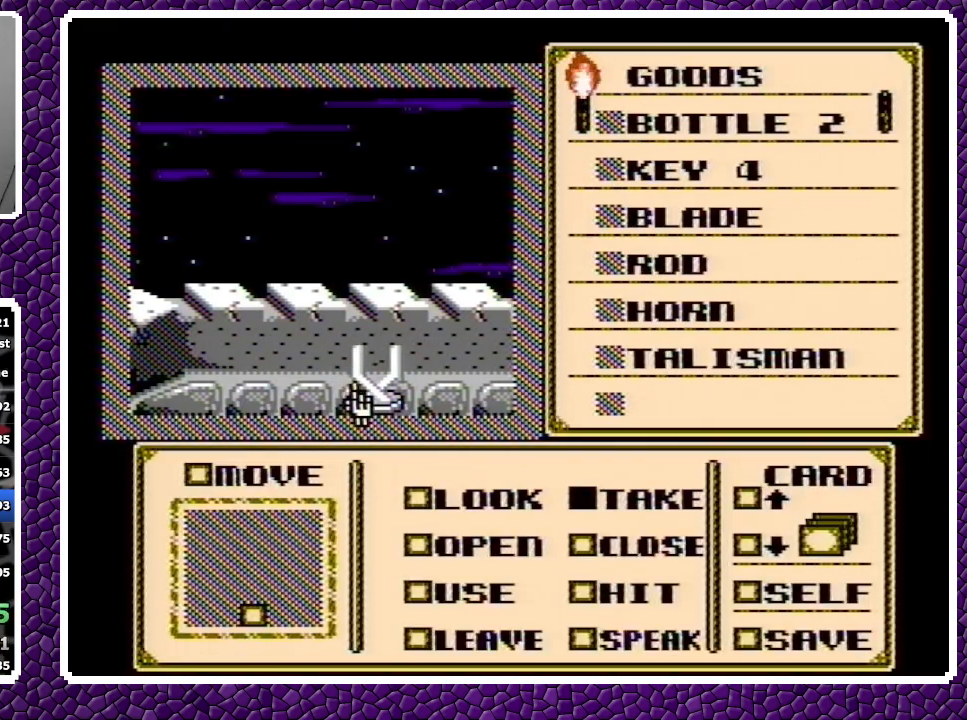
{"buttons": ["DPAD_DOWN"], "events": [[133, "DPAD_DOWN", "up"], [217, "DPAD_LEFT", "down"], [300, "DPAD_LEFT", "up"], [383, "DPAD_DOWN", "down"]]}
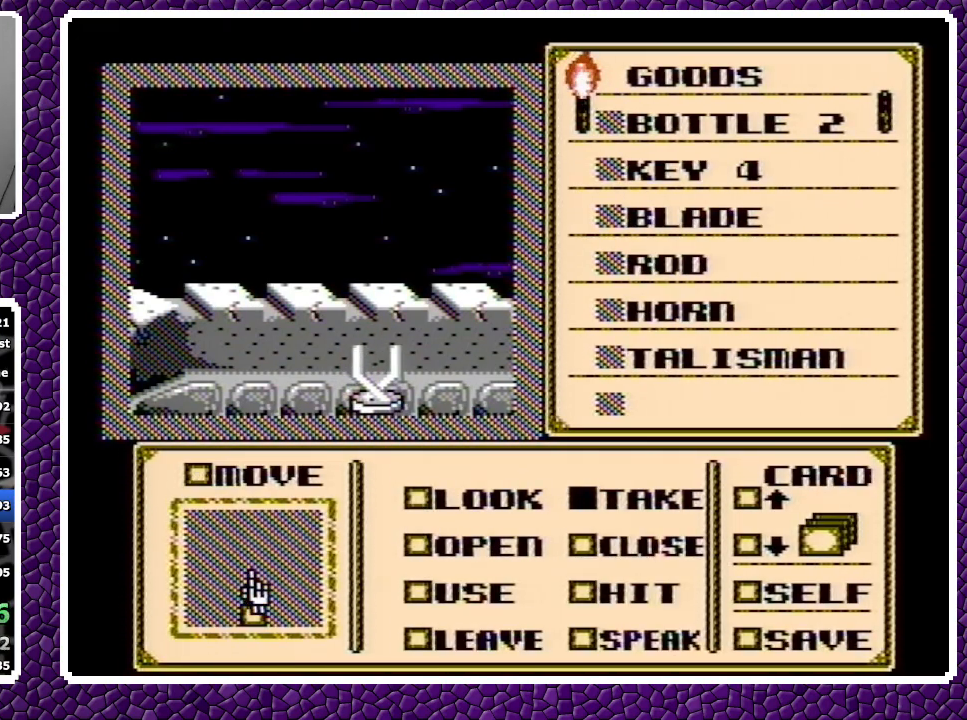
{"buttons": [], "events": [[217, "DPAD_DOWN", "up"], [250, "B", "down"], [317, "B", "up"]]}
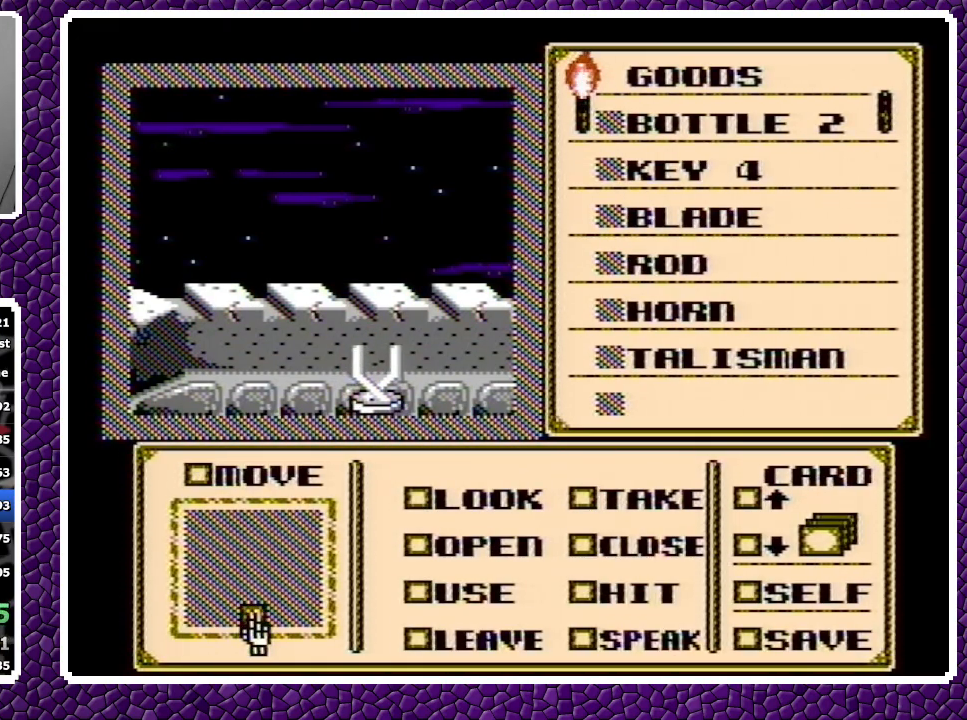
{"buttons": [], "events": []}
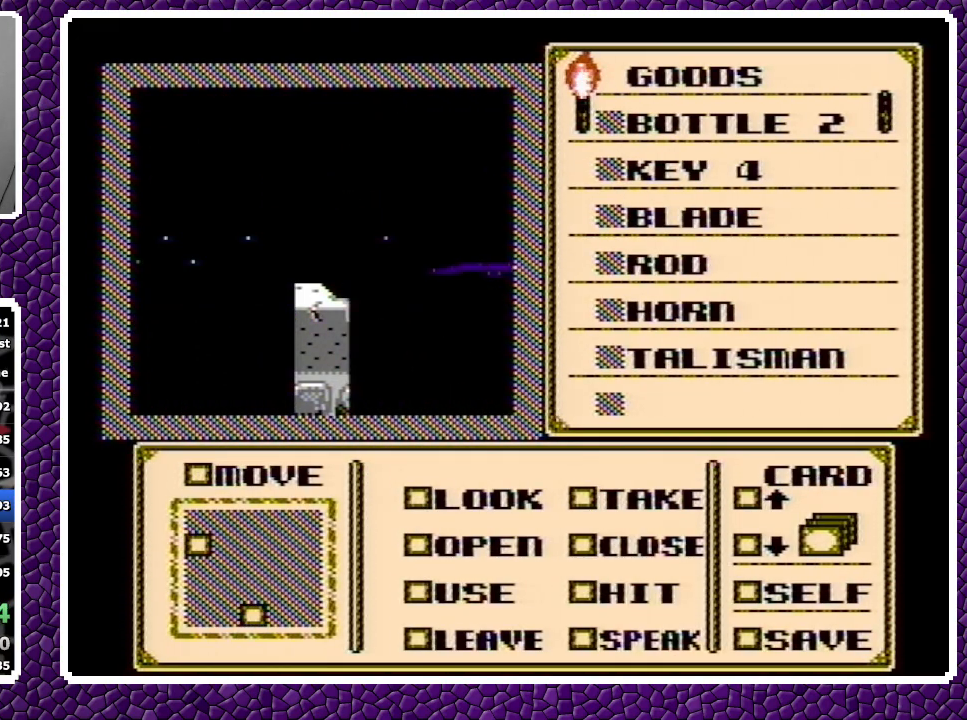
{"buttons": [], "events": []}
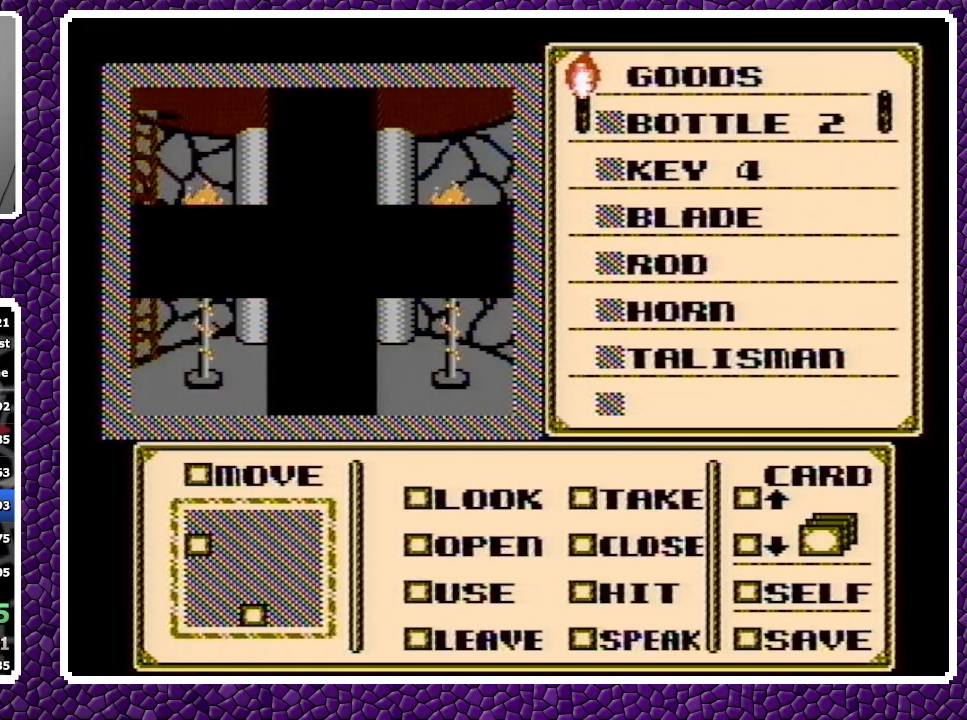
{"buttons": [], "events": [[333, "A", "down"], [400, "A", "up"]]}
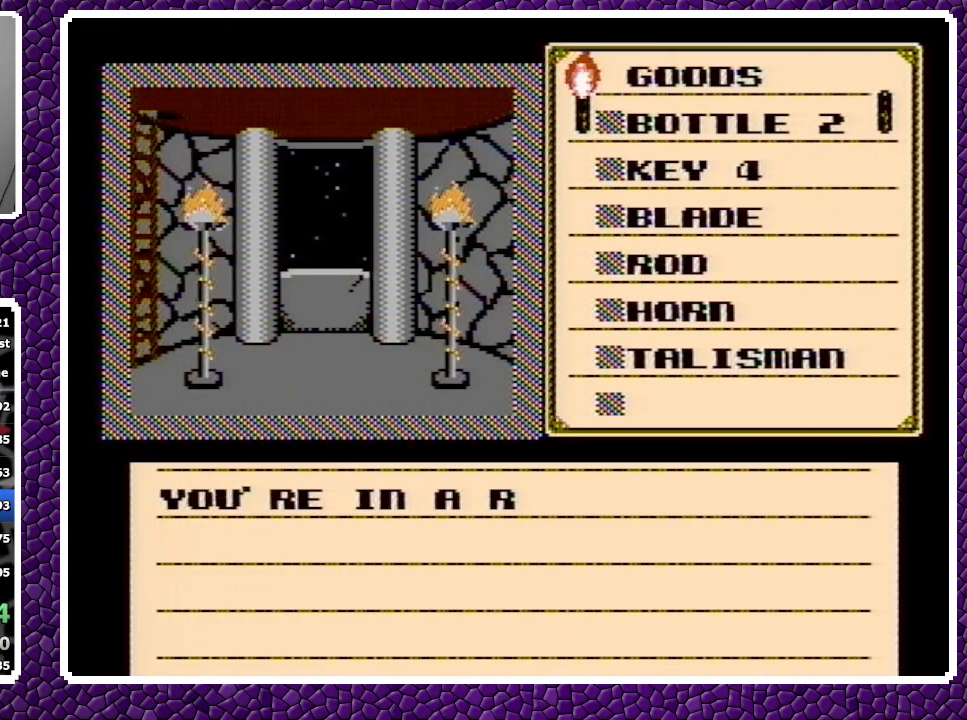
{"buttons": [], "events": [[33, "A", "down"], [100, "A", "up"], [150, "A", "down"], [217, "A", "up"]]}
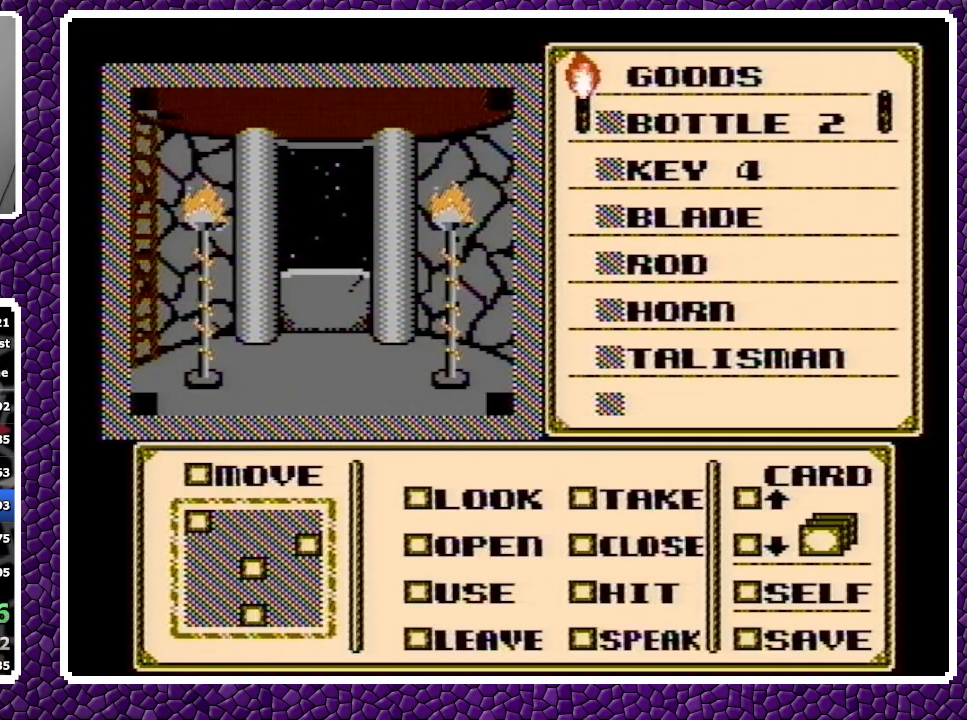
{"buttons": [], "events": []}
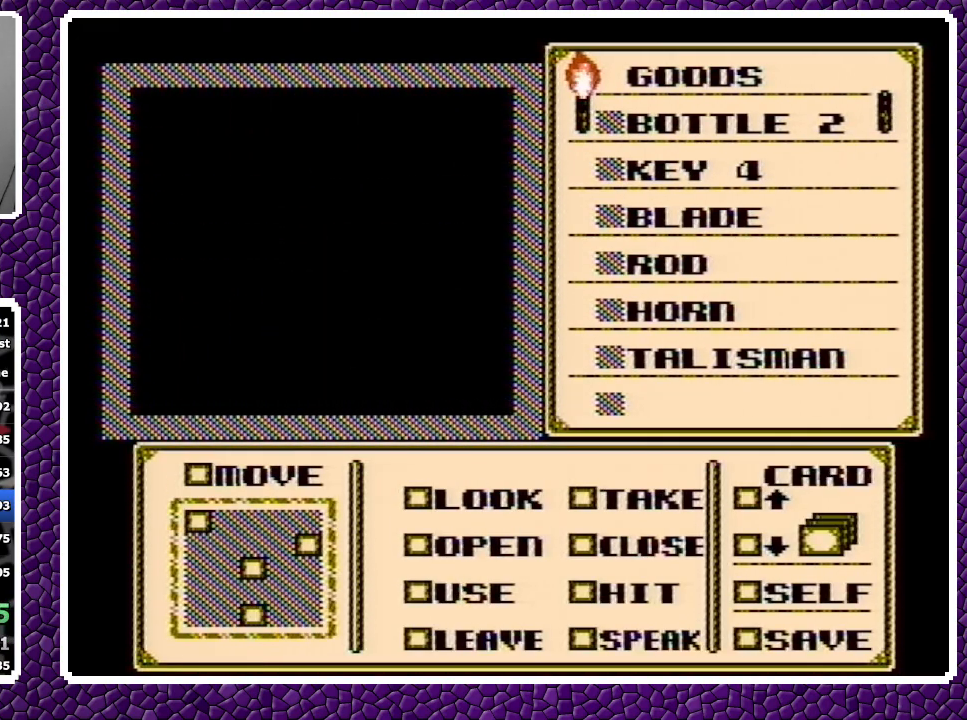
{"buttons": [], "events": []}
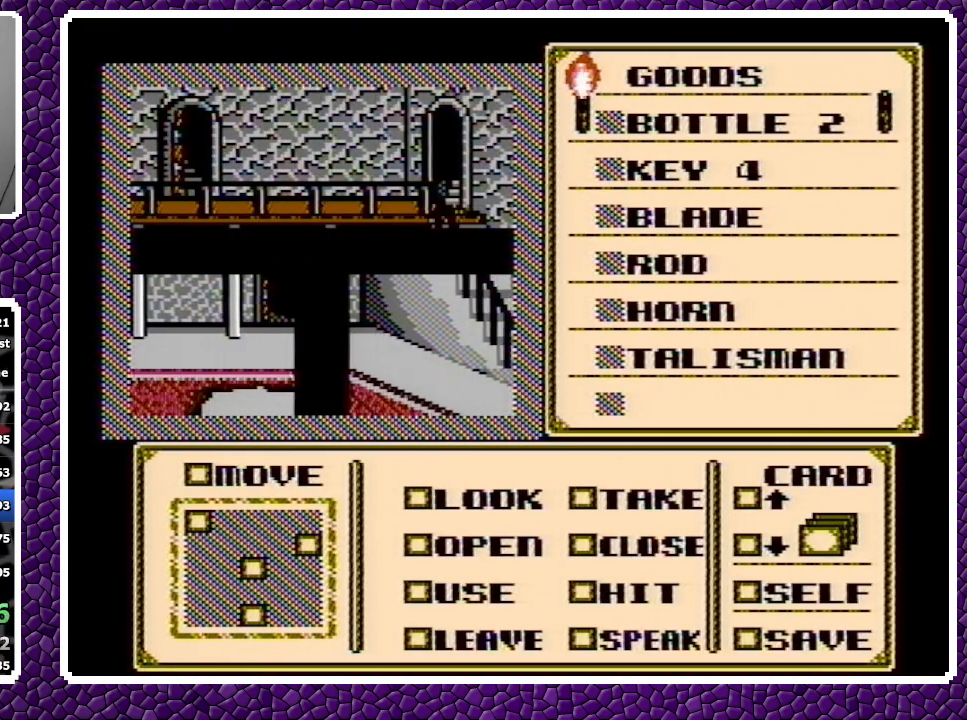
{"buttons": ["A", "DPAD_UP"], "events": [[267, "A", "down"], [367, "A", "up"], [367, "DPAD_UP", "down"], [500, "A", "down"]]}
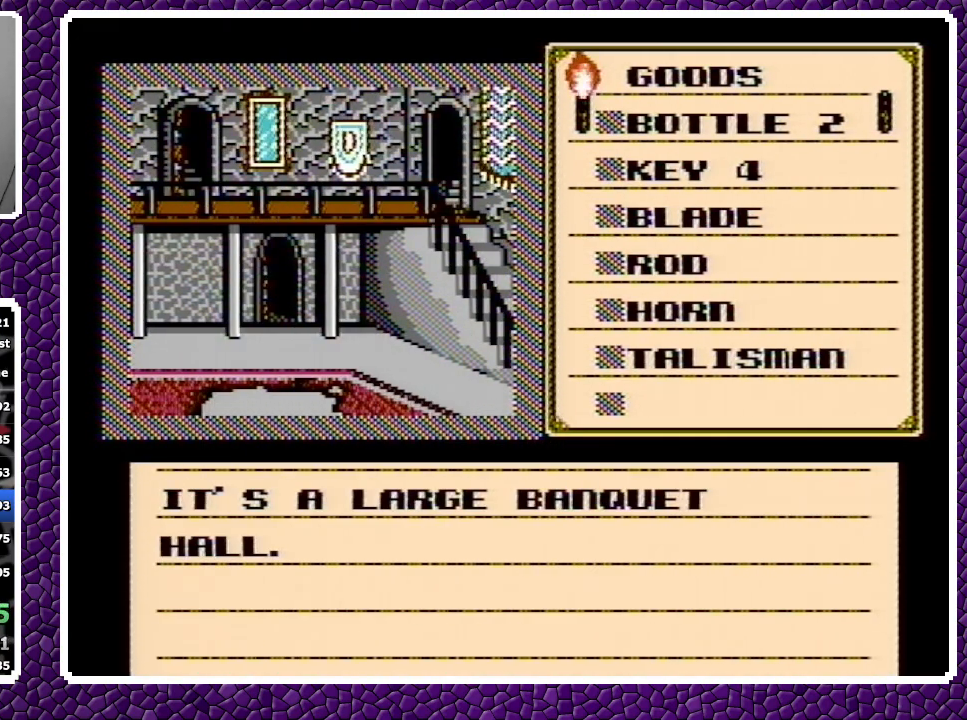
{"buttons": [], "events": [[83, "A", "up"], [133, "A", "down"], [217, "A", "up"], [317, "DPAD_UP", "up"]]}
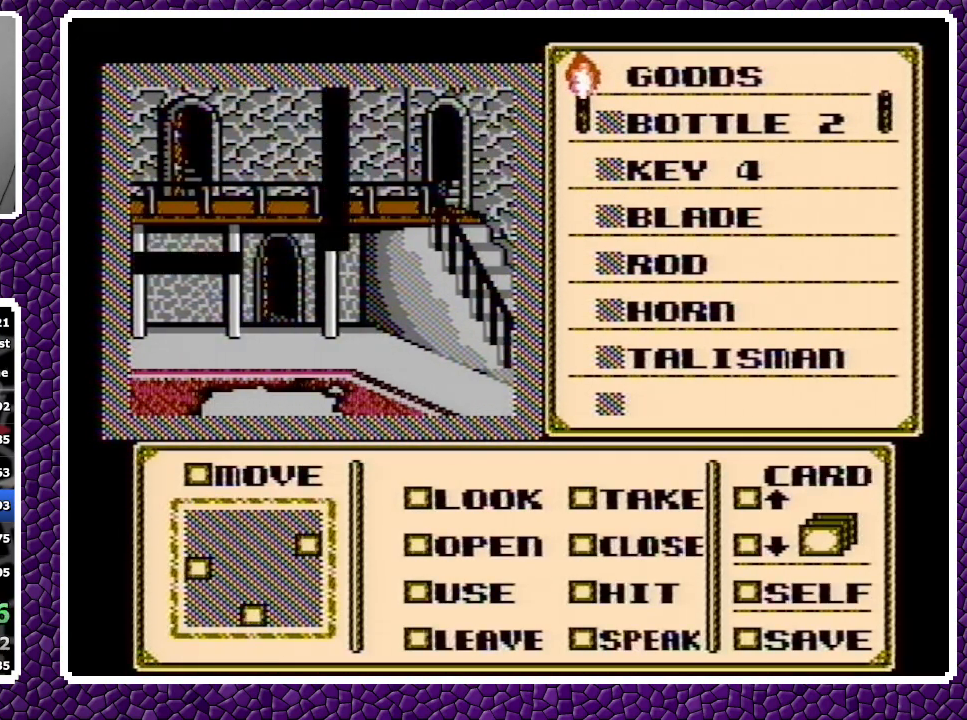
{"buttons": [], "events": []}
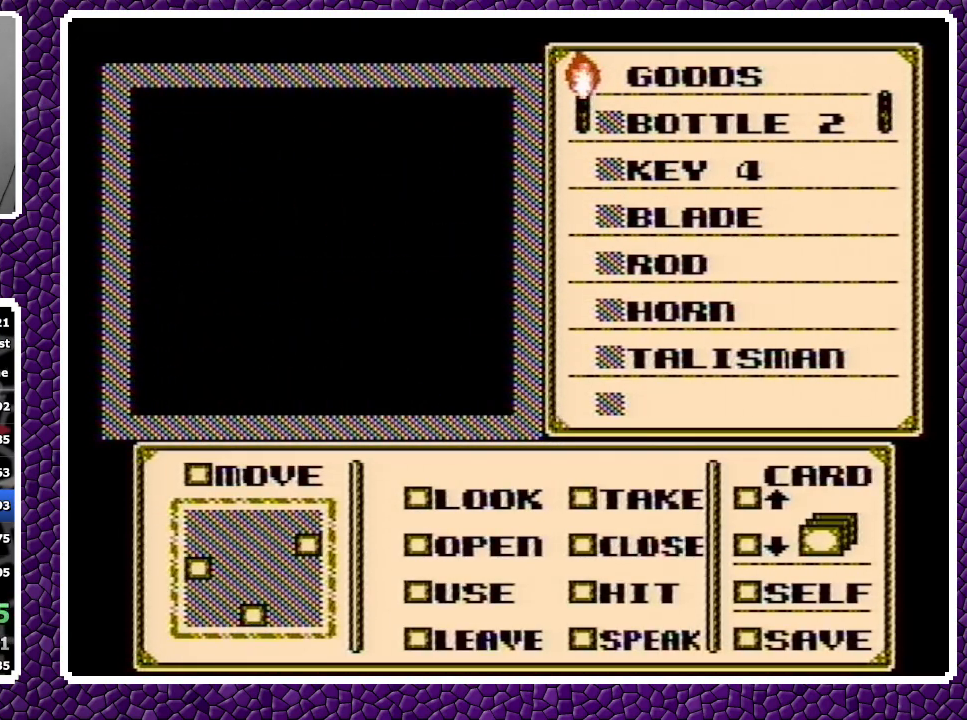
{"buttons": [], "events": []}
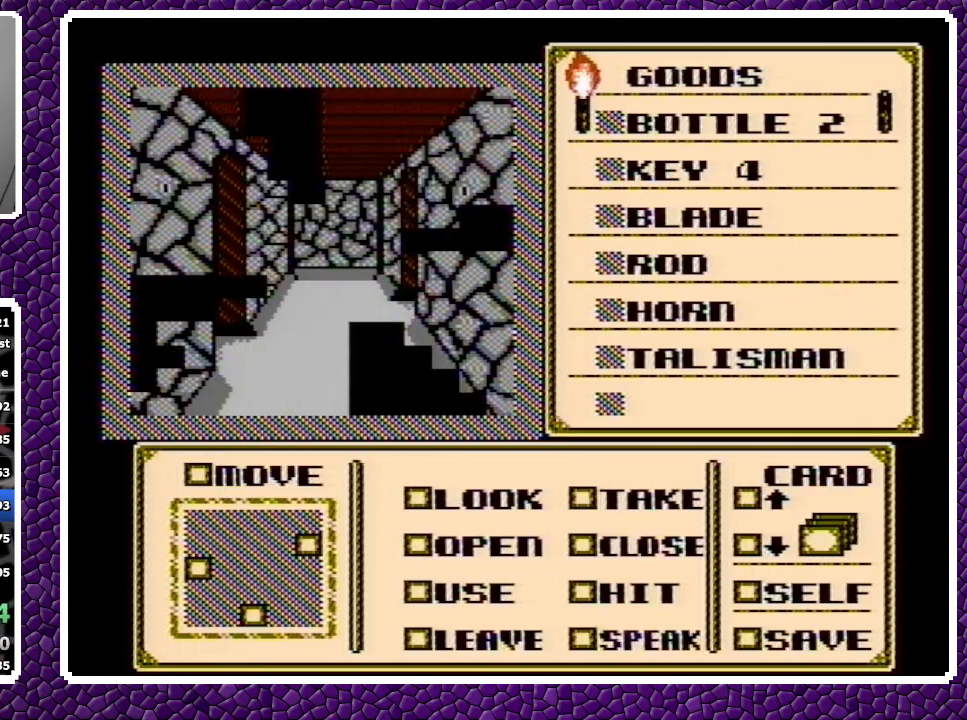
{"buttons": ["DPAD_LEFT"], "events": [[300, "A", "down"], [383, "A", "up"], [383, "DPAD_LEFT", "down"]]}
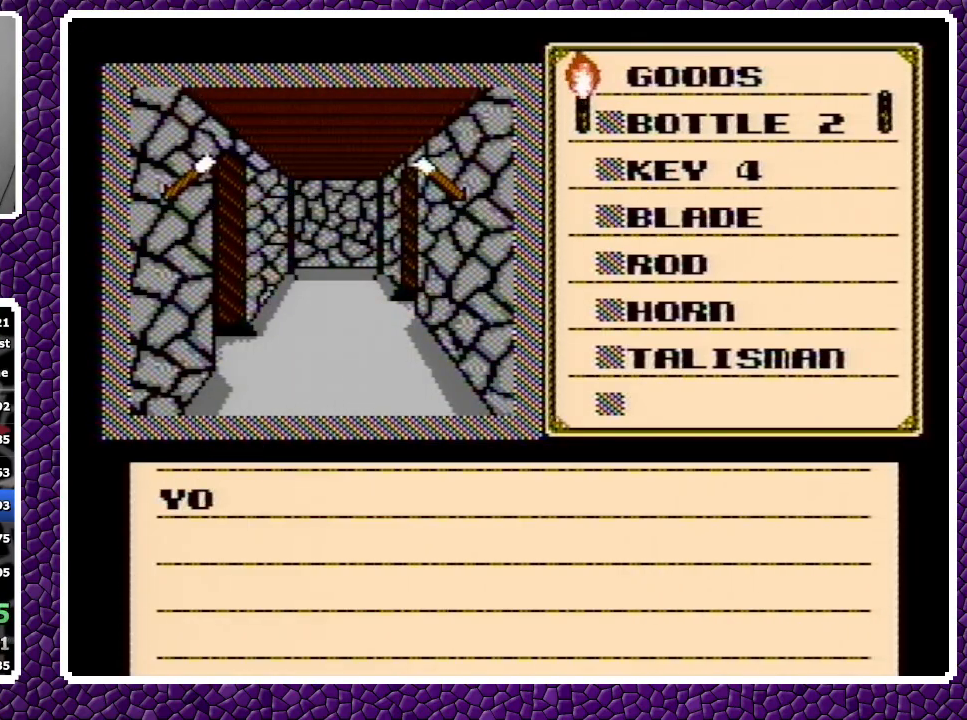
{"buttons": ["DPAD_LEFT"], "events": [[183, "A", "down"], [200, "A", "up"], [217, "A", "down"], [317, "A", "up"], [367, "A", "down"], [450, "A", "up"]]}
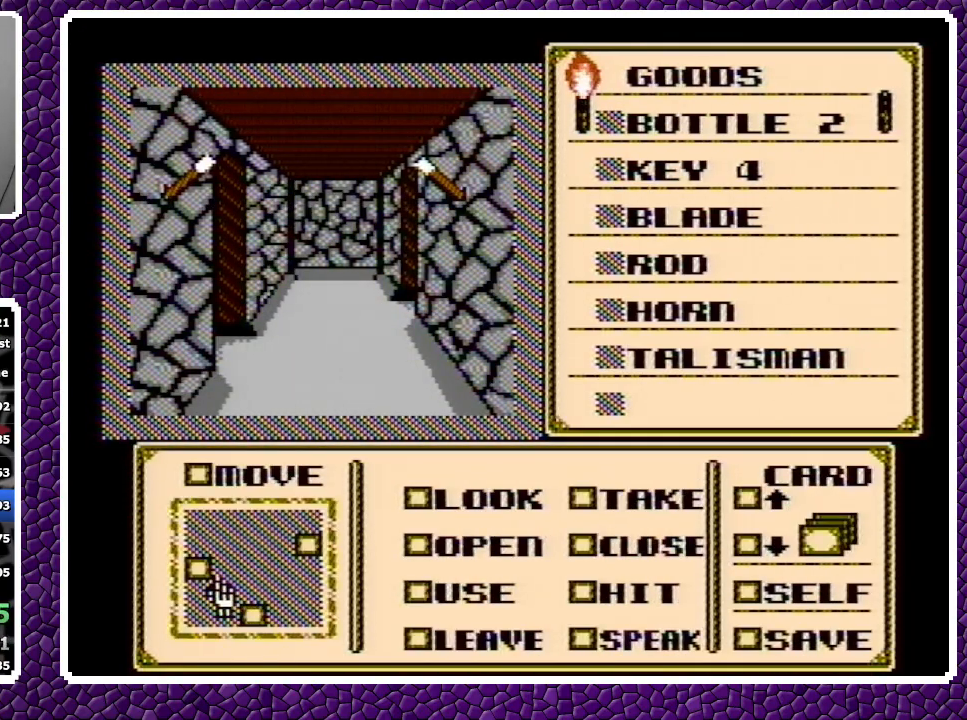
{"buttons": [], "events": [[83, "DPAD_LEFT", "up"]]}
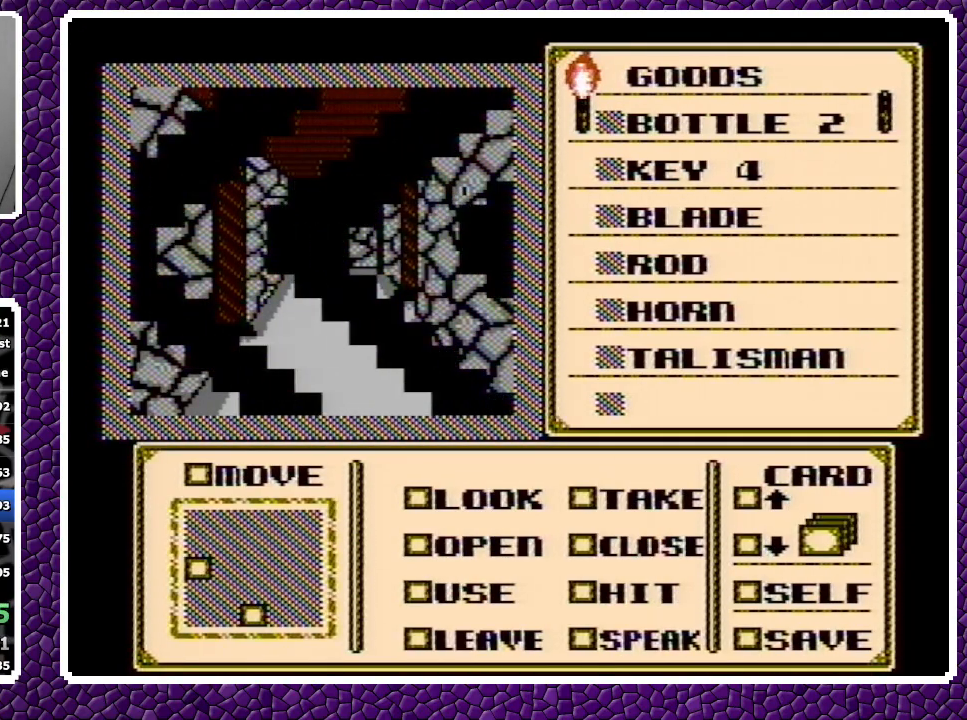
{"buttons": [], "events": []}
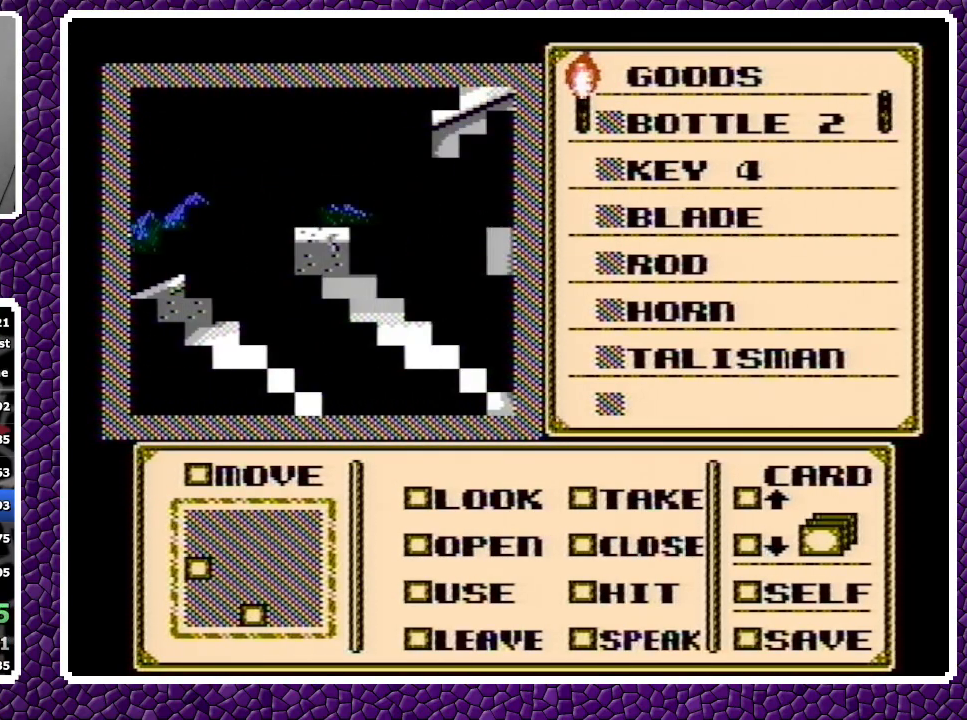
{"buttons": [], "events": []}
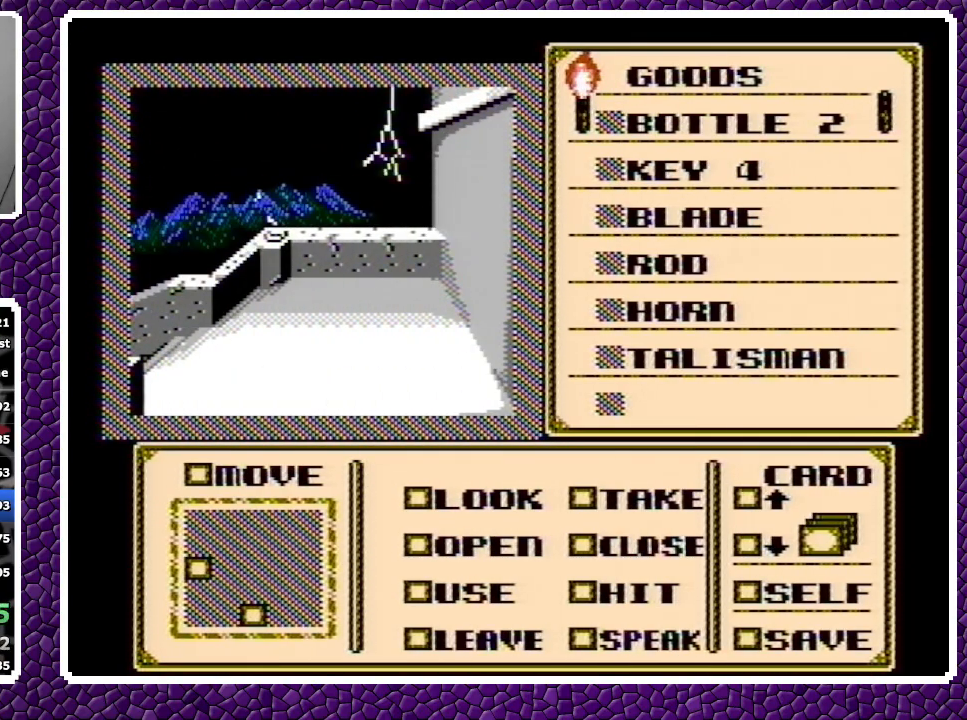
{"buttons": [], "events": []}